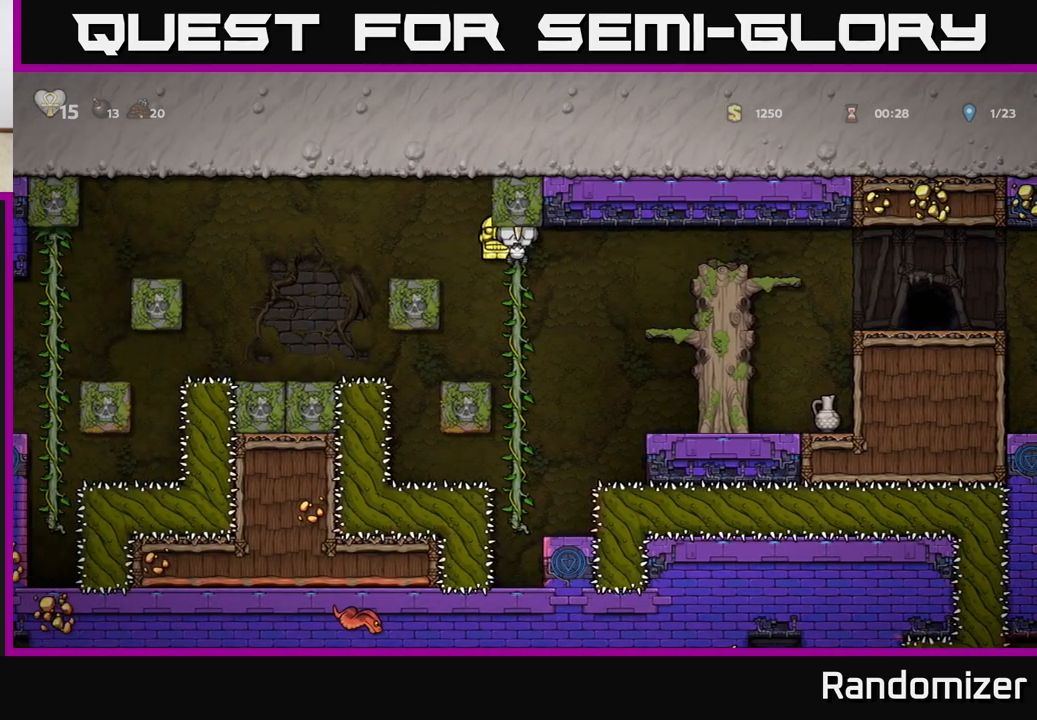
Gameplay with a controller (Xbox layout); each line is a JSON object with the inputs held at the frame after it. "events" lists button and stick changes between this image and that frame as [ms after this image, input, new state], when the widget could be followed in between. Not read: right_stick.
{"buttons": [], "left_stick": "center", "events": [[367, "left_stick", "center"]]}
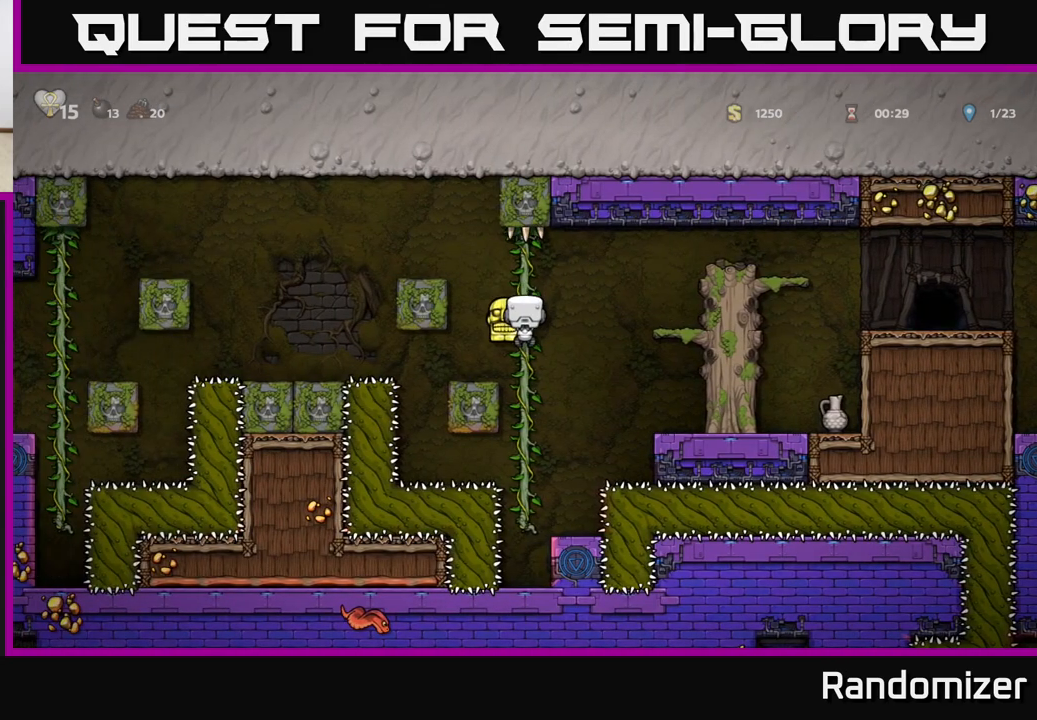
{"buttons": ["A"], "left_stick": "left", "events": [[217, "left_stick", "up"], [300, "A", "down"], [317, "left_stick", "left"]]}
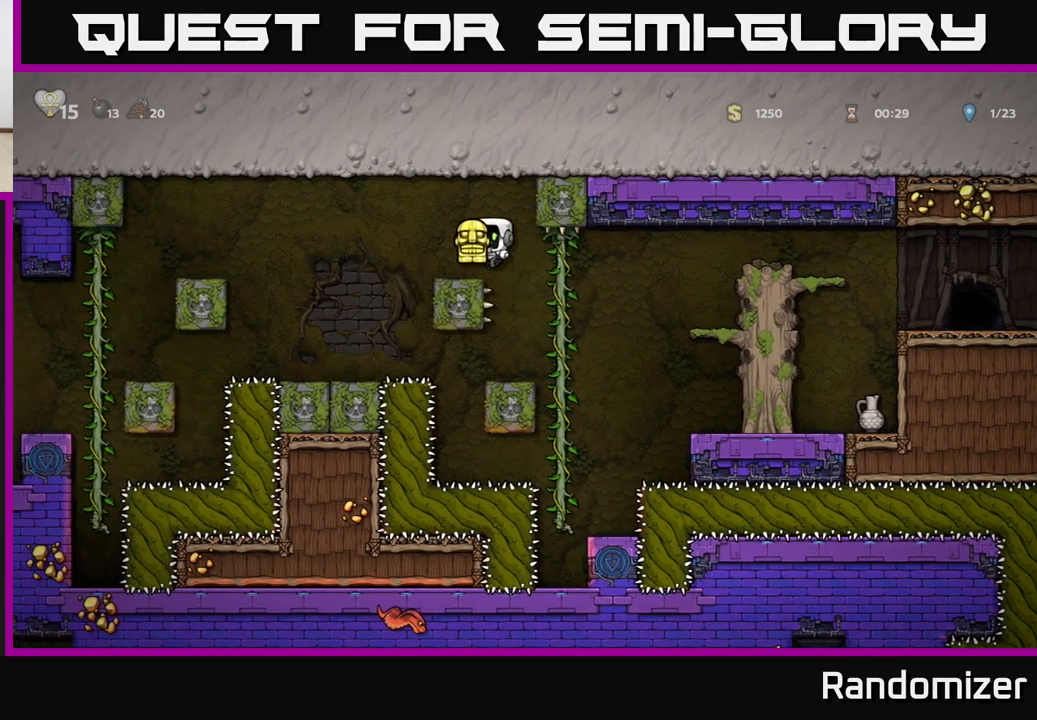
{"buttons": [], "left_stick": "center", "events": [[200, "A", "up"], [300, "left_stick", "center"]]}
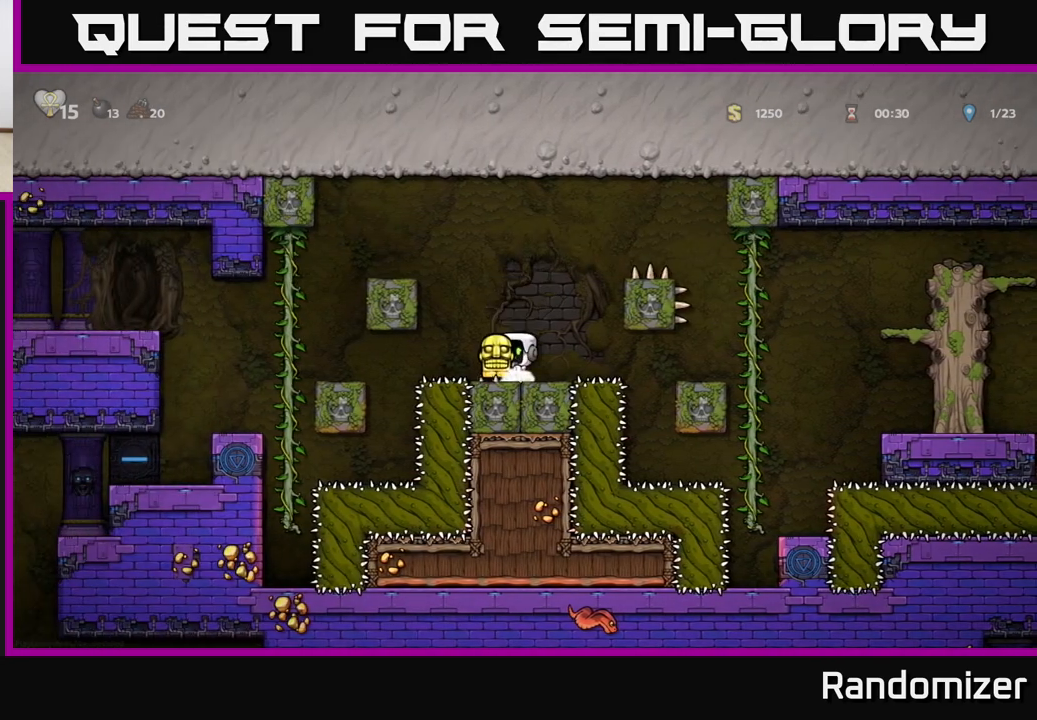
{"buttons": ["A"], "left_stick": "left", "events": [[50, "A", "down"], [83, "left_stick", "left"], [233, "A", "up"], [400, "A", "down"]]}
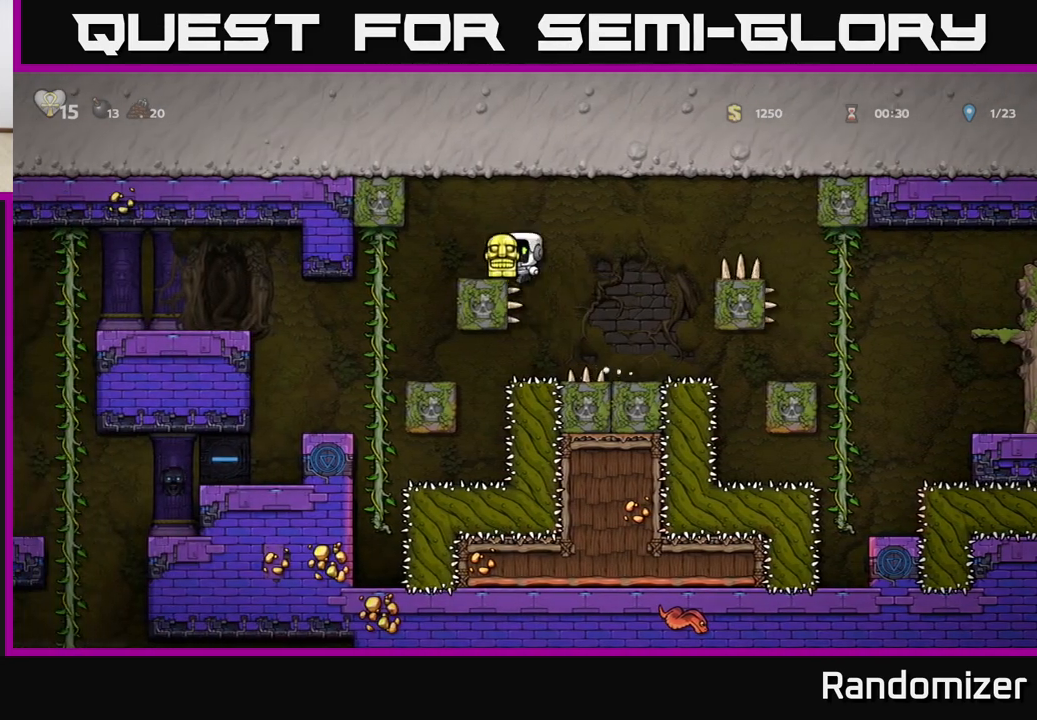
{"buttons": [], "left_stick": "left", "events": [[17, "A", "up"], [317, "left_stick", "center"], [367, "left_stick", "left"]]}
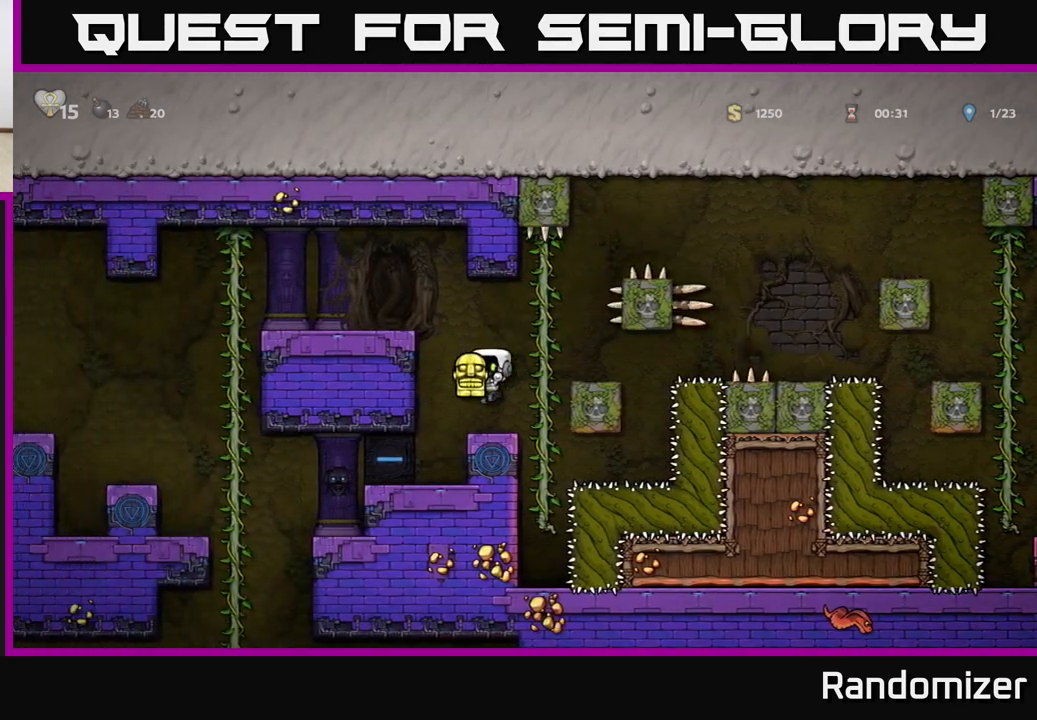
{"buttons": [], "left_stick": "left", "events": [[133, "left_stick", "center"], [400, "left_stick", "left"]]}
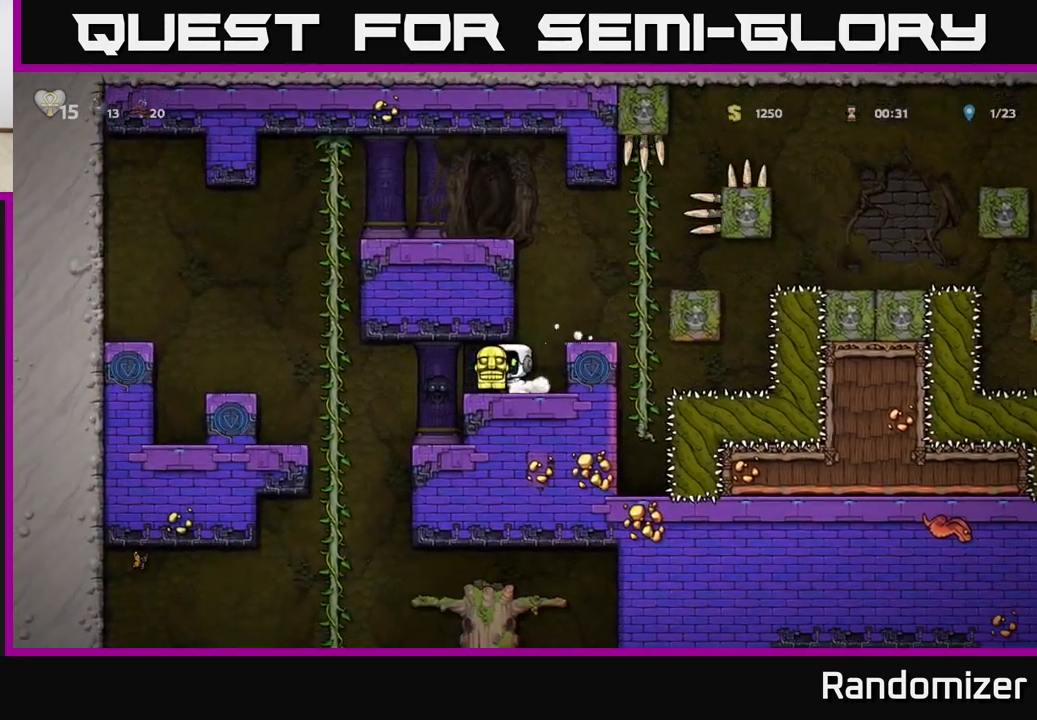
{"buttons": ["A"], "left_stick": "down", "events": [[267, "left_stick", "up-left"], [433, "left_stick", "down"], [467, "A", "down"]]}
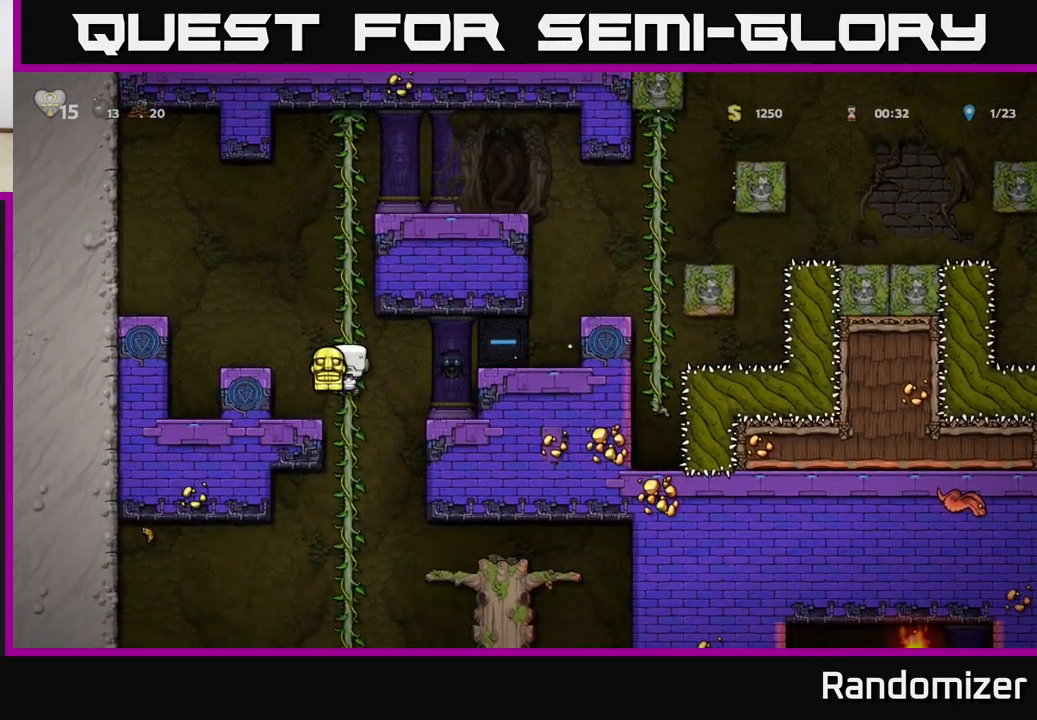
{"buttons": [], "left_stick": "up", "events": [[50, "A", "up"], [117, "left_stick", "center"], [350, "left_stick", "up"]]}
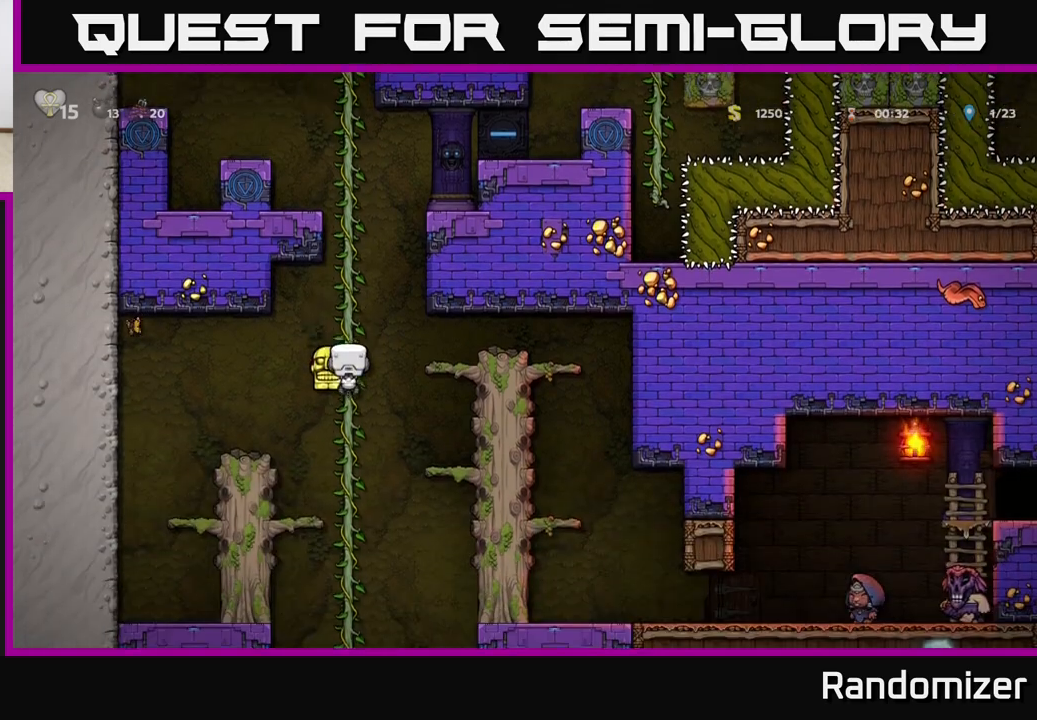
{"buttons": [], "left_stick": "up", "events": [[33, "left_stick", "center"], [200, "left_stick", "down"], [400, "left_stick", "center"], [467, "left_stick", "up"]]}
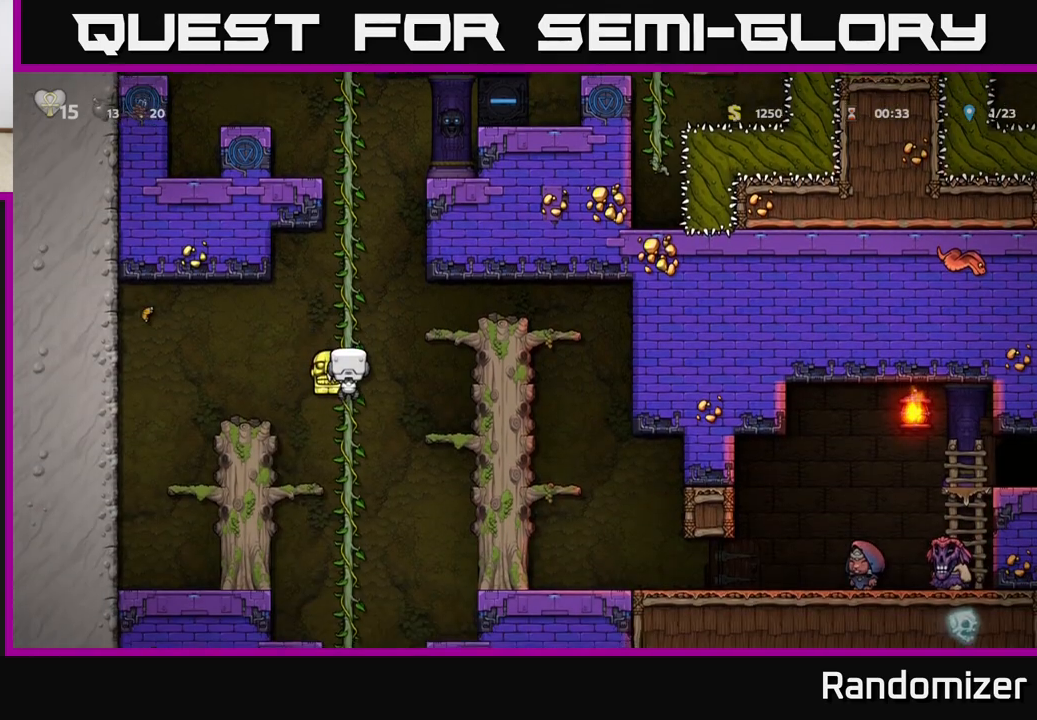
{"buttons": [], "left_stick": "right", "events": [[100, "left_stick", "right"], [150, "A", "down"], [367, "A", "up"]]}
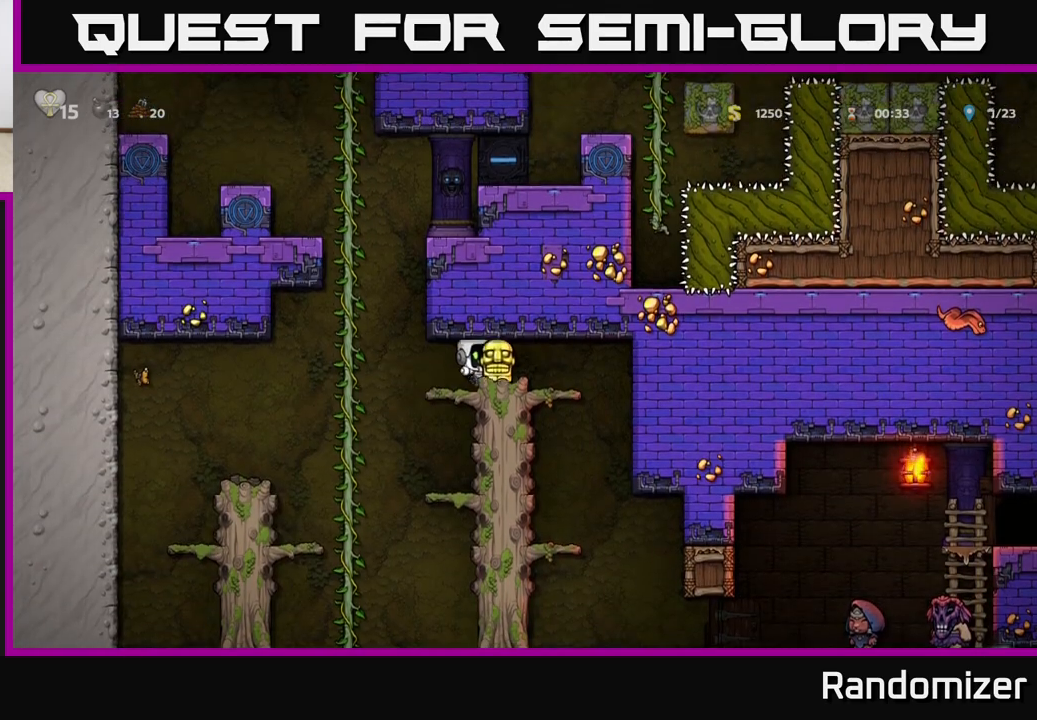
{"buttons": [], "left_stick": "center", "events": [[133, "left_stick", "center"], [233, "left_stick", "left"], [333, "left_stick", "center"]]}
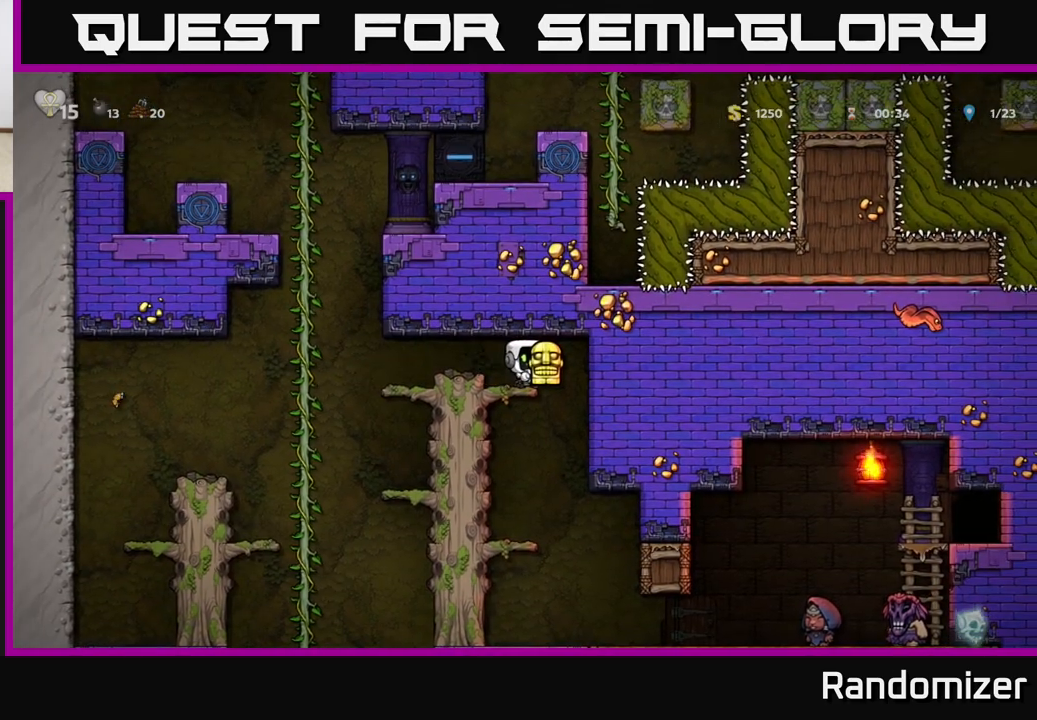
{"buttons": [], "left_stick": "center", "events": [[33, "left_stick", "right"], [167, "left_stick", "center"]]}
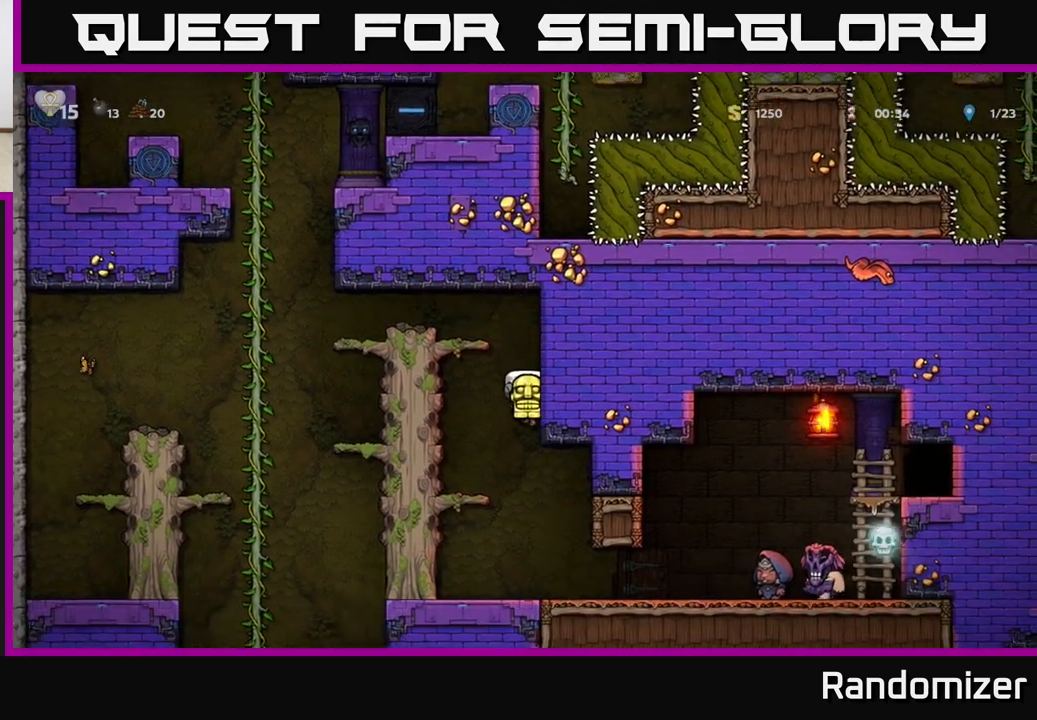
{"buttons": ["A"], "left_stick": "center", "events": [[17, "left_stick", "left"], [117, "A", "down"], [283, "A", "up"], [417, "left_stick", "center"], [433, "A", "down"]]}
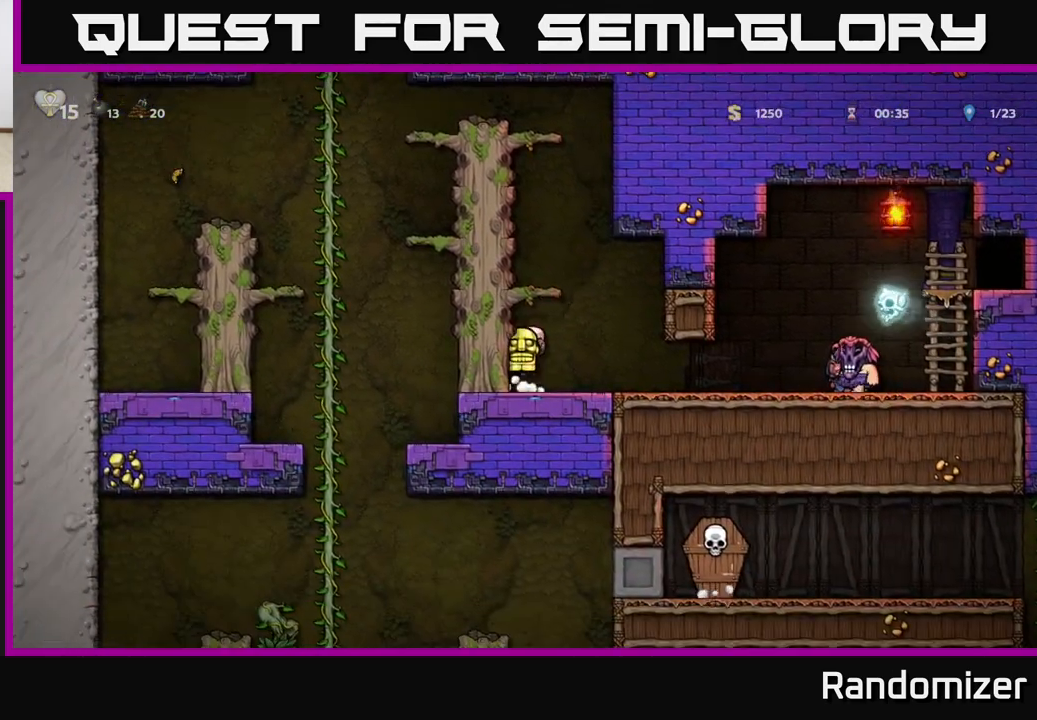
{"buttons": [], "left_stick": "left", "events": [[117, "left_stick", "left"], [217, "A", "up"], [283, "A", "down"], [450, "A", "up"]]}
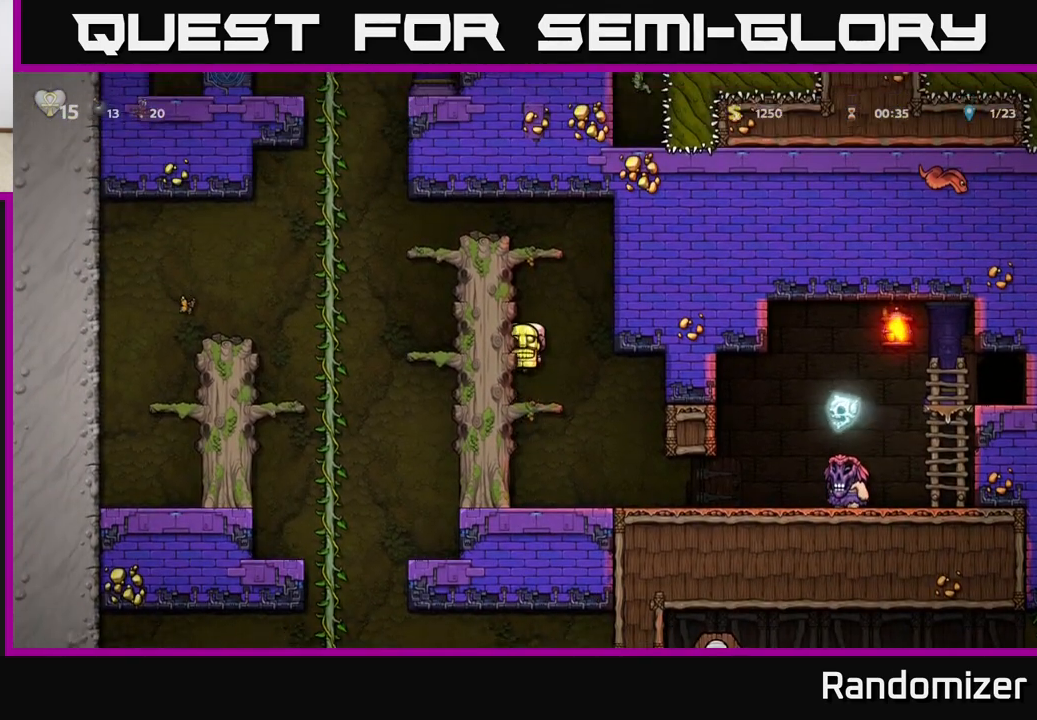
{"buttons": ["A"], "left_stick": "left", "events": [[83, "A", "down"], [250, "A", "up"], [400, "A", "down"]]}
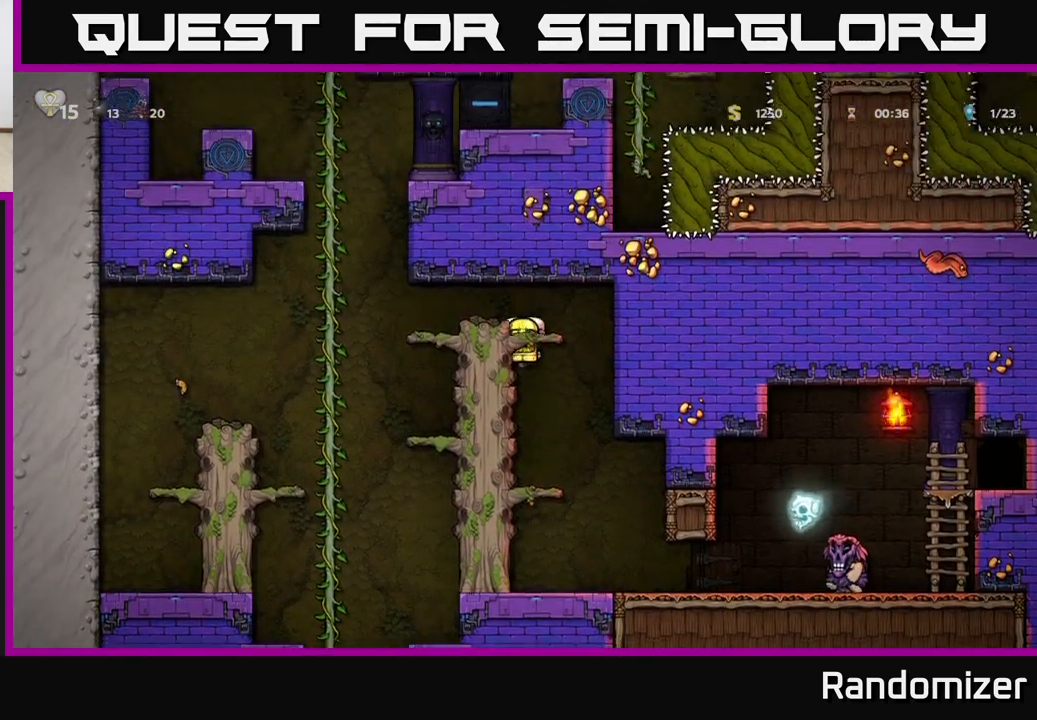
{"buttons": [], "left_stick": "center", "events": [[67, "A", "up"], [117, "left_stick", "center"]]}
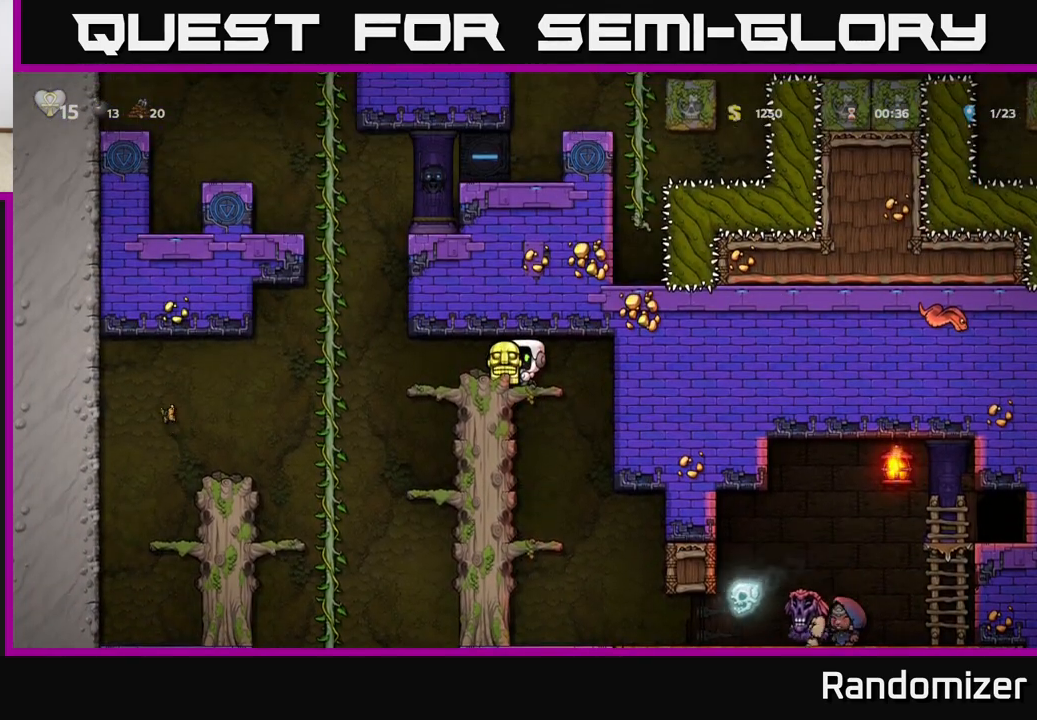
{"buttons": [], "left_stick": "center", "events": [[67, "left_stick", "left"], [183, "left_stick", "center"], [233, "left_stick", "right"], [350, "left_stick", "center"]]}
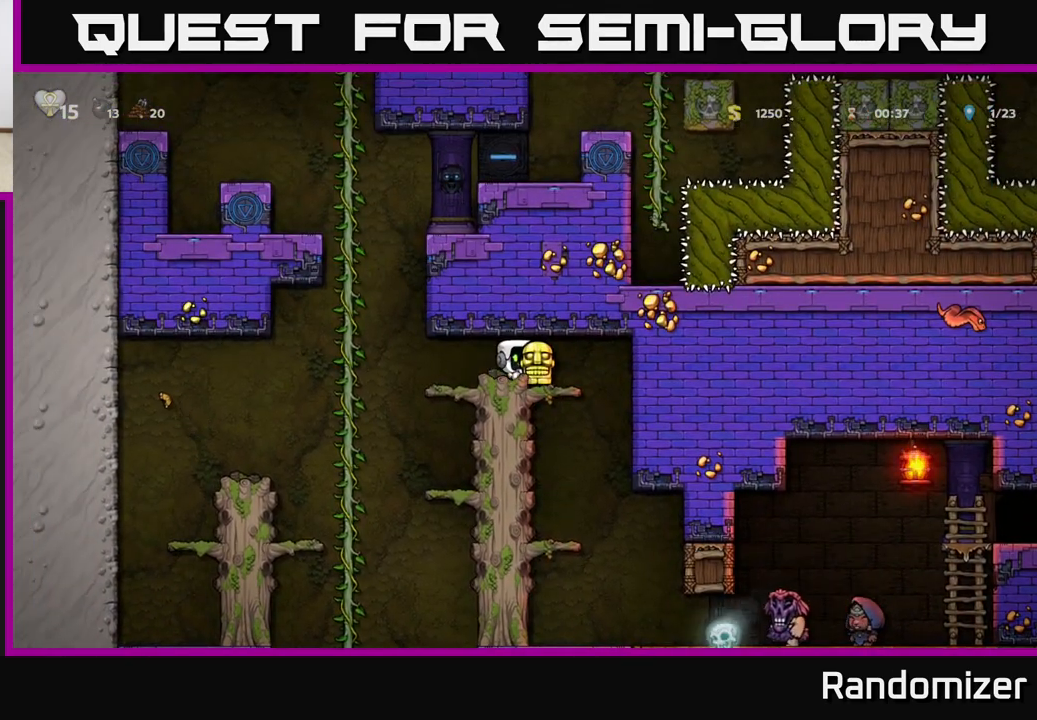
{"buttons": [], "left_stick": "center", "events": []}
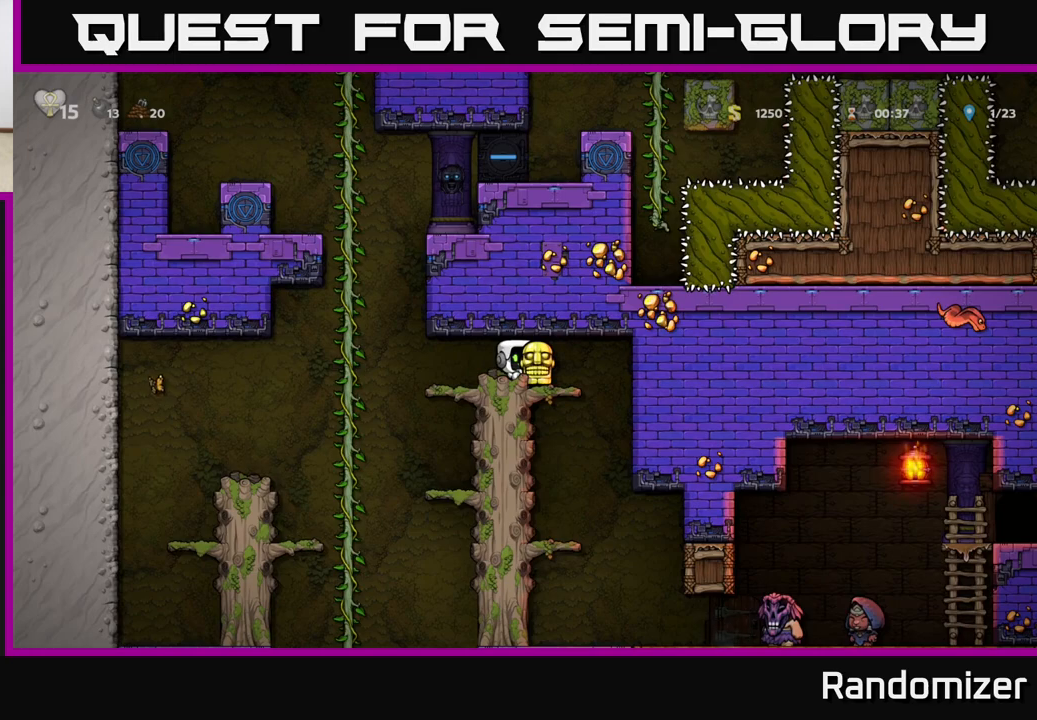
{"buttons": [], "left_stick": "center", "events": []}
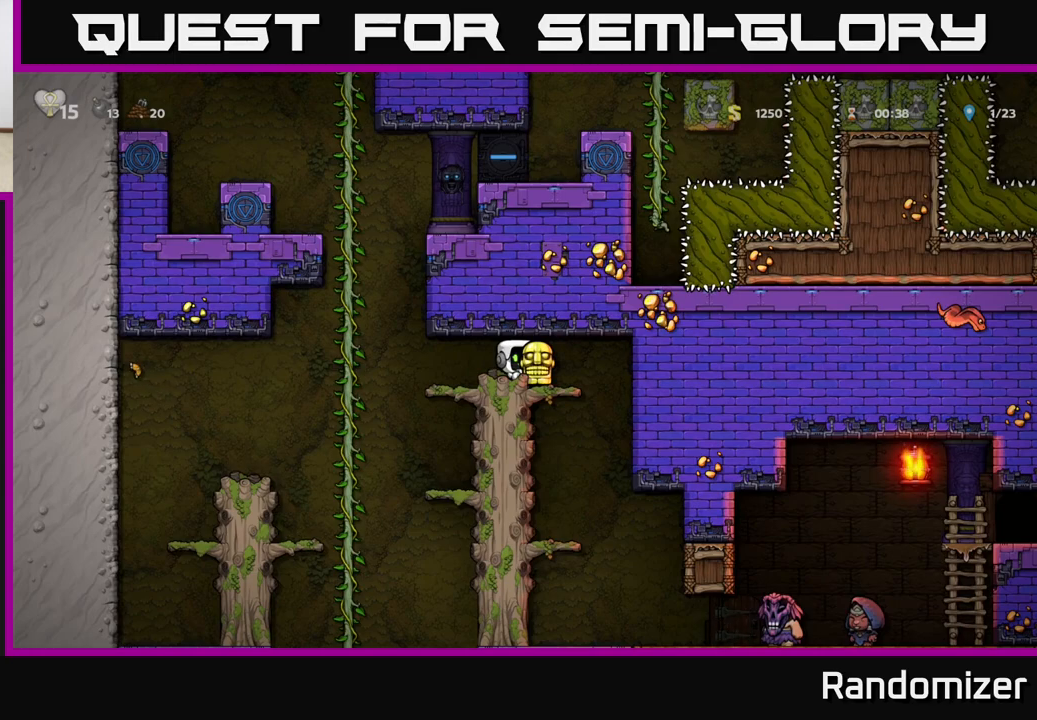
{"buttons": [], "left_stick": "center", "events": []}
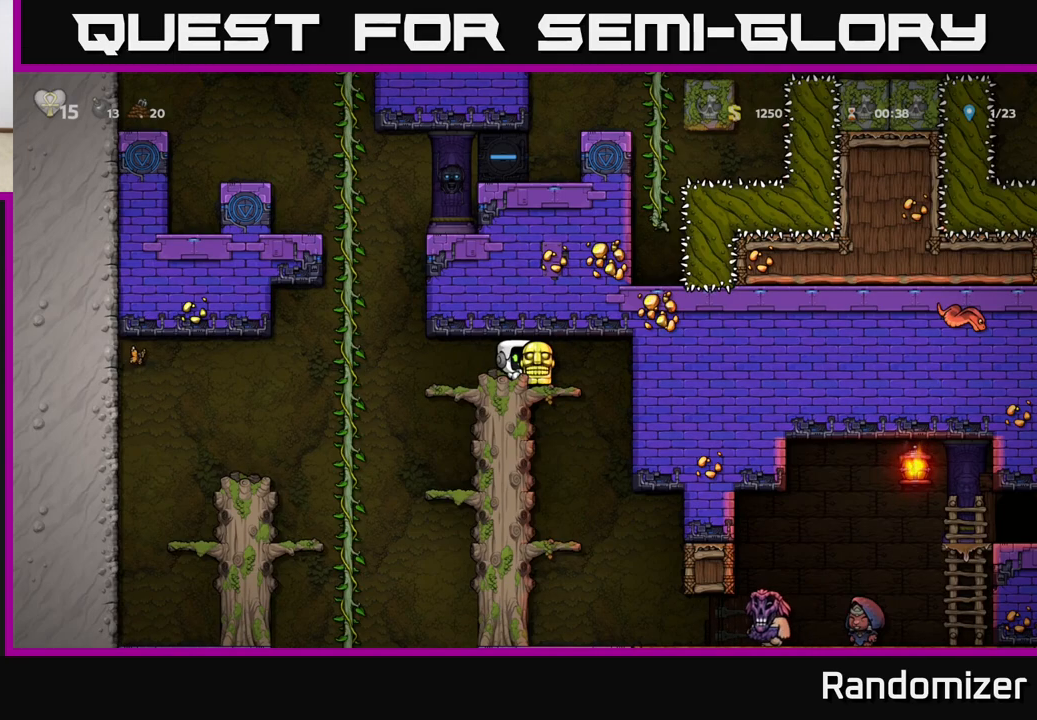
{"buttons": [], "left_stick": "center", "events": []}
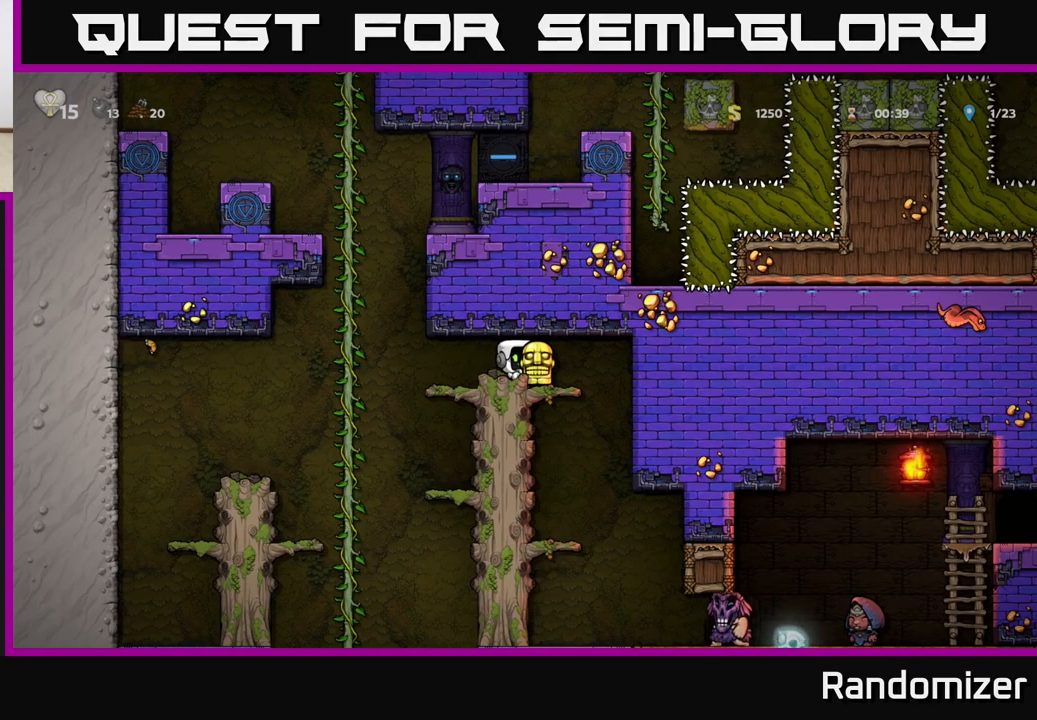
{"buttons": [], "left_stick": "center", "events": []}
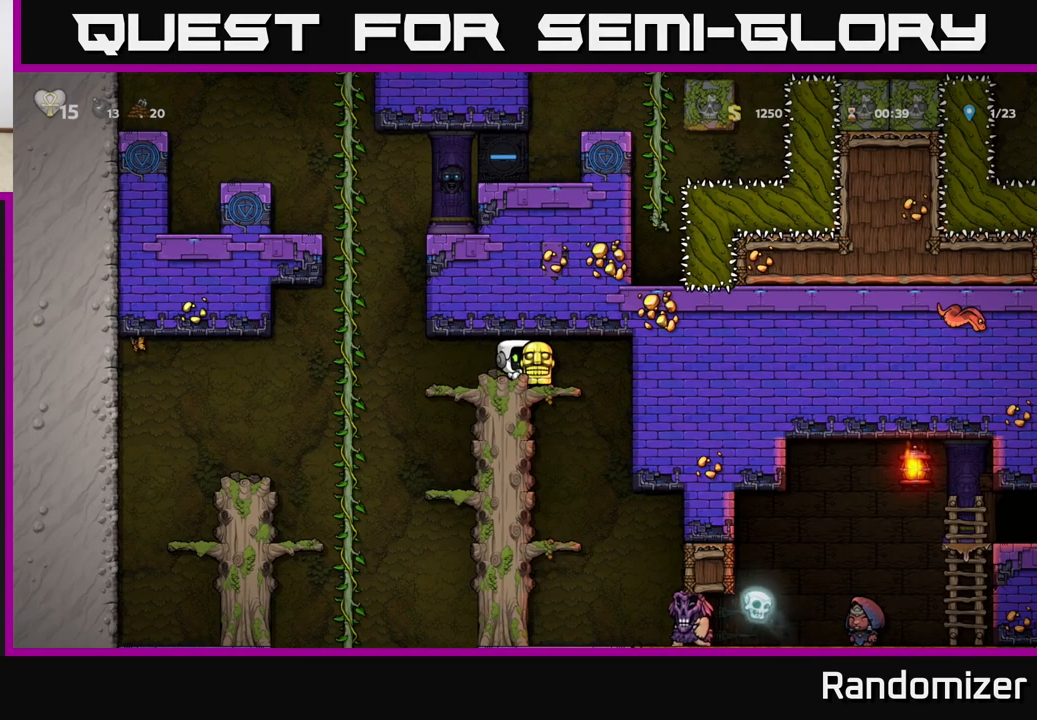
{"buttons": [], "left_stick": "center", "events": []}
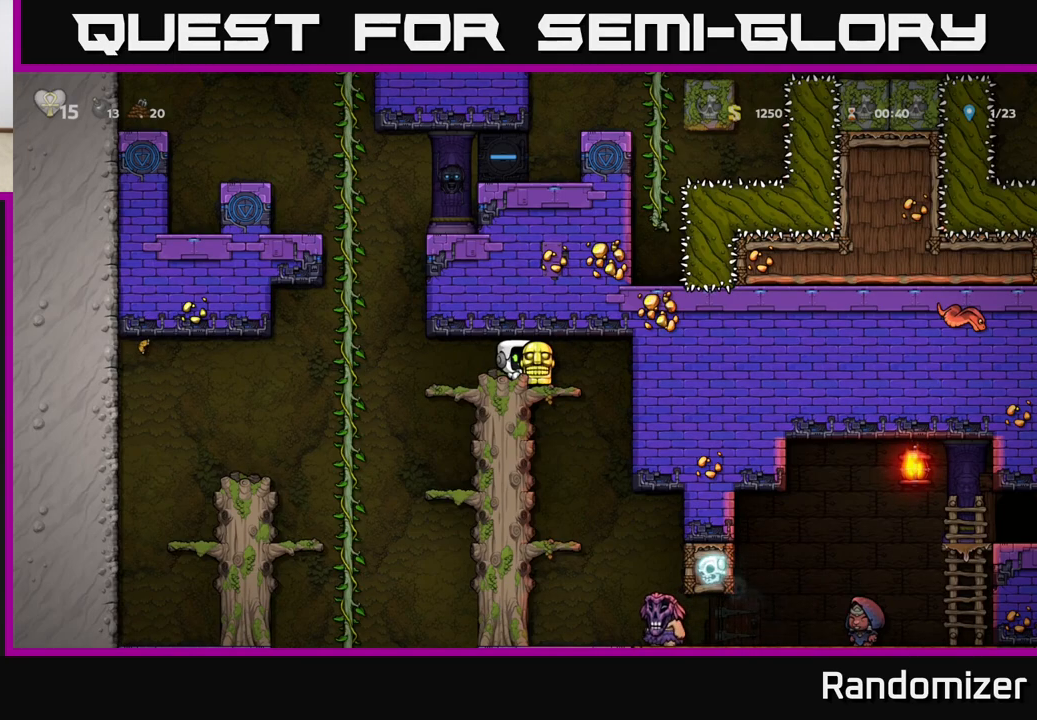
{"buttons": [], "left_stick": "center", "events": []}
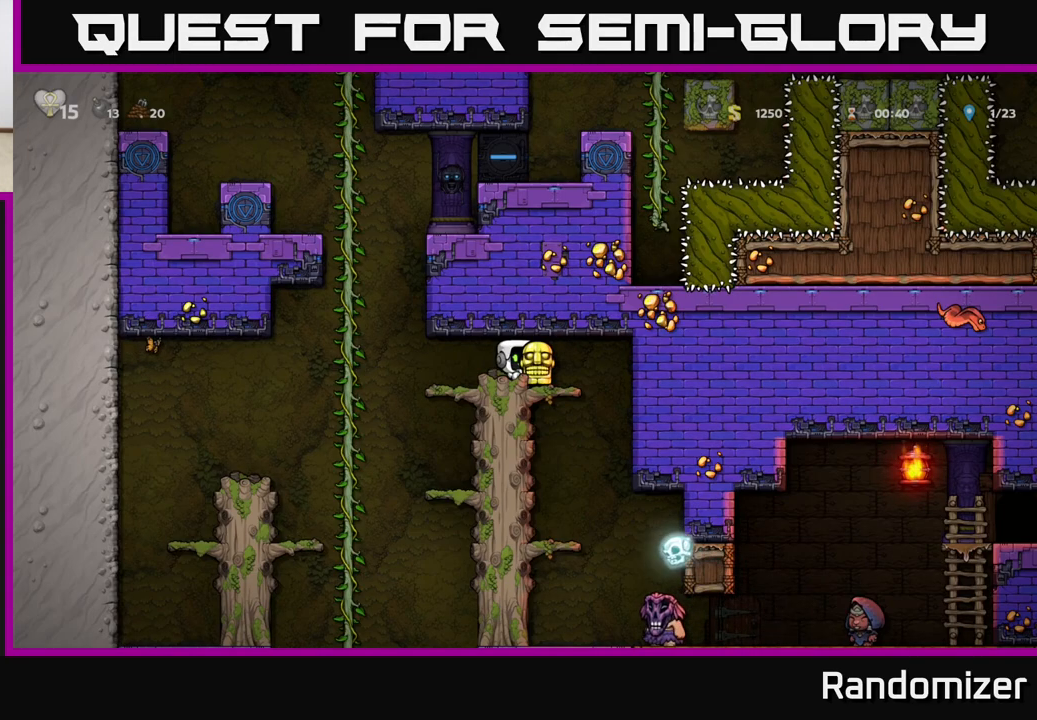
{"buttons": [], "left_stick": "center", "events": []}
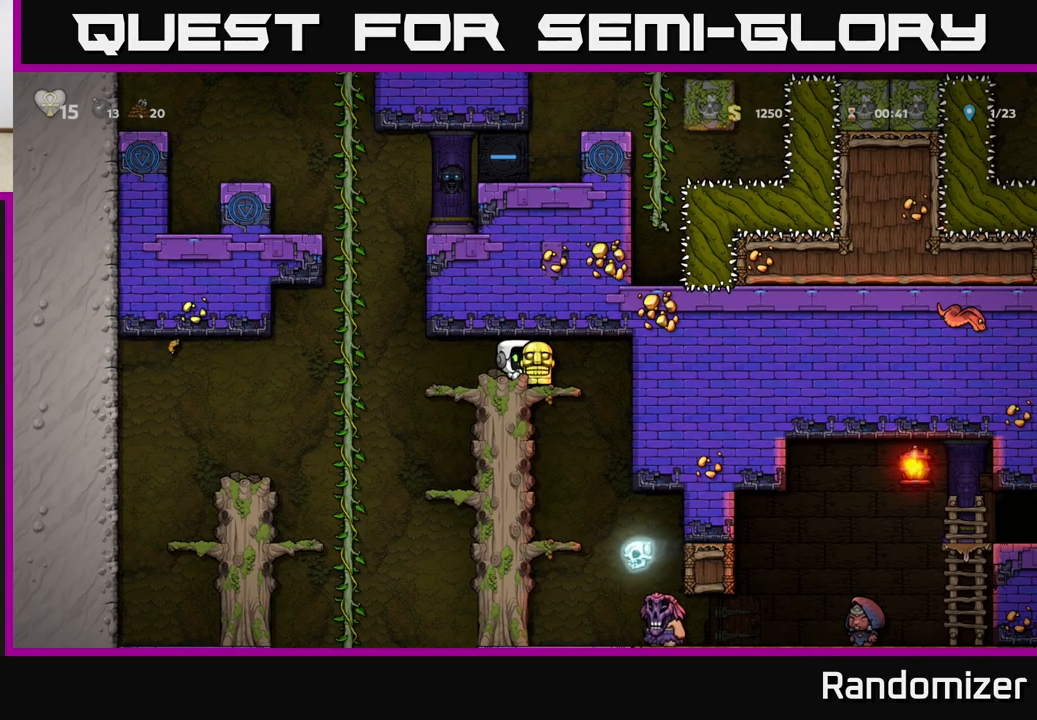
{"buttons": [], "left_stick": "right", "events": [[250, "left_stick", "right"]]}
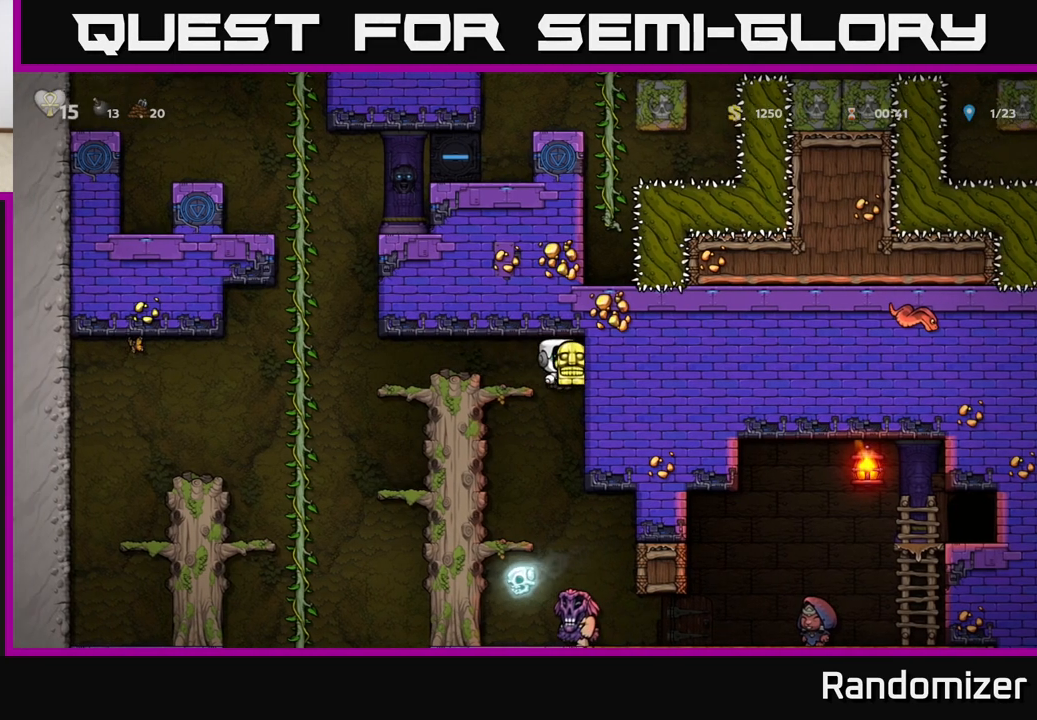
{"buttons": [], "left_stick": "right", "events": [[67, "left_stick", "center"], [400, "left_stick", "left"], [500, "left_stick", "right"]]}
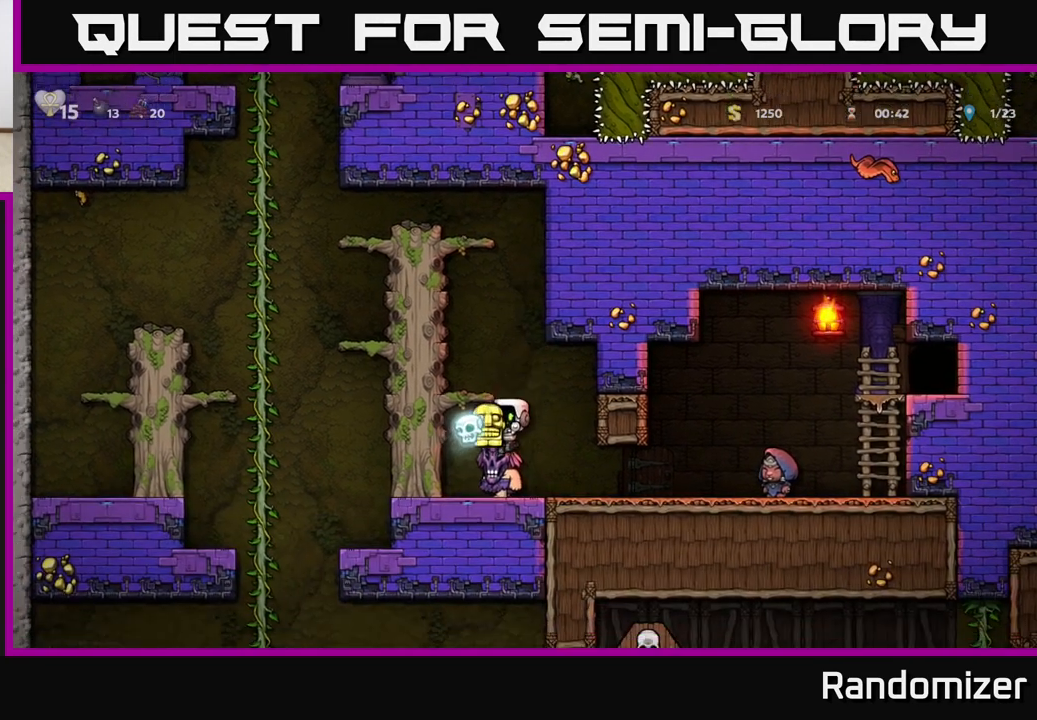
{"buttons": [], "left_stick": "center", "events": [[150, "left_stick", "center"]]}
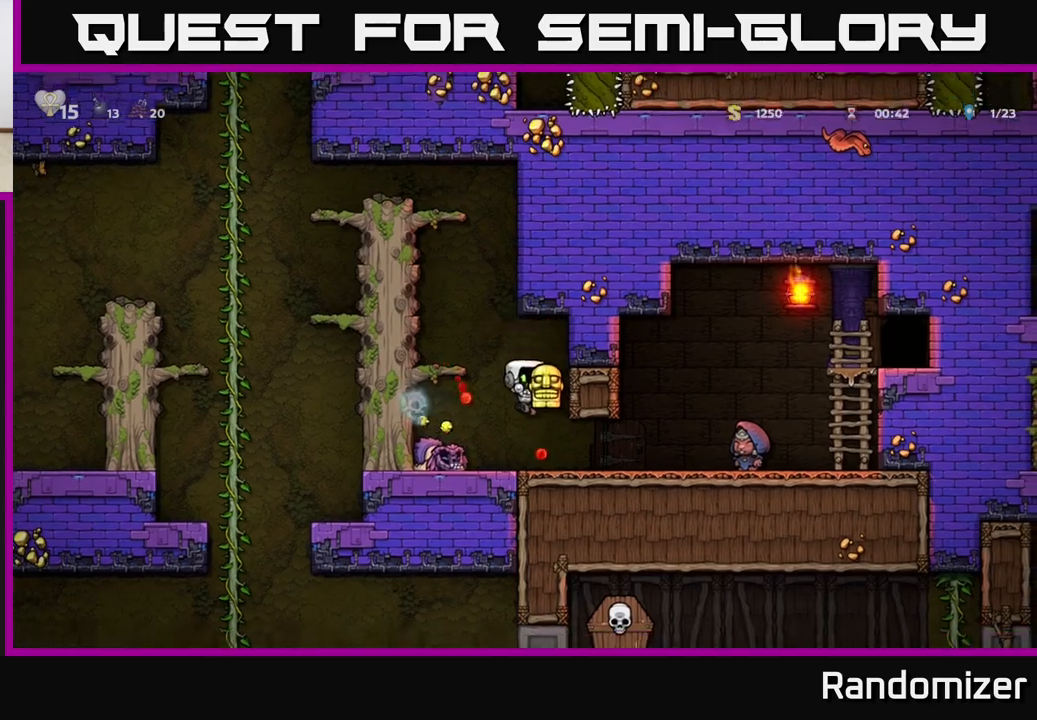
{"buttons": [], "left_stick": "down-left", "events": [[100, "left_stick", "down"], [217, "X", "down"], [267, "left_stick", "left"], [333, "X", "up"], [450, "left_stick", "down-left"]]}
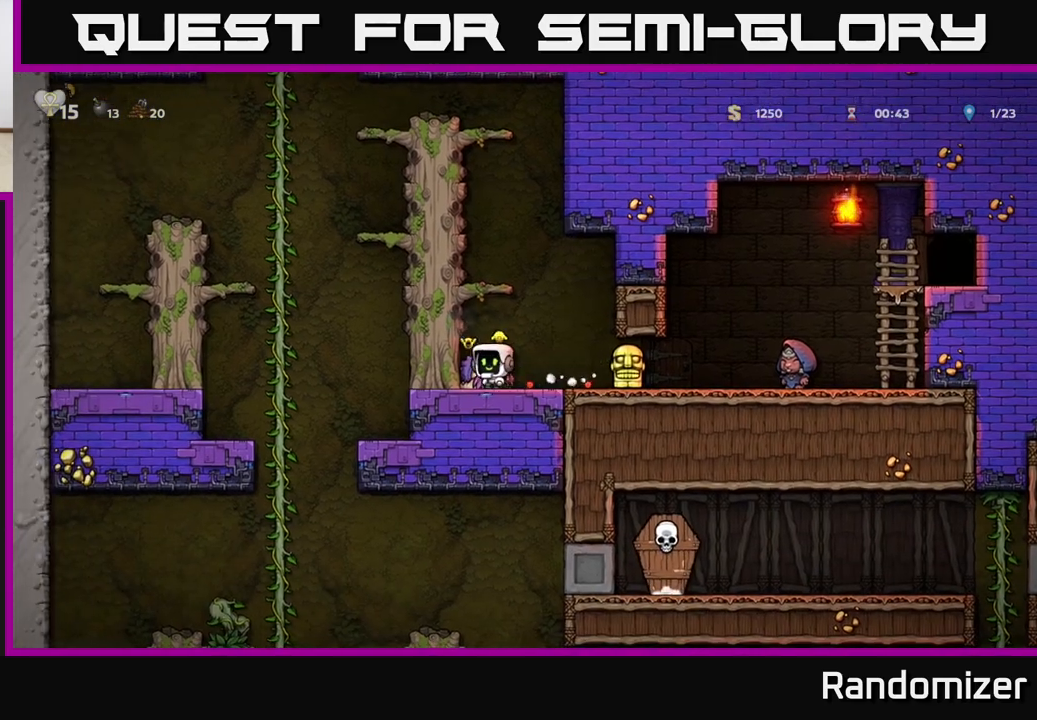
{"buttons": [], "left_stick": "left", "events": [[17, "X", "down"], [17, "left_stick", "down"], [50, "A", "down"], [83, "X", "up"], [100, "left_stick", "center"], [200, "left_stick", "left"], [233, "A", "up"], [300, "A", "down"], [450, "A", "up"]]}
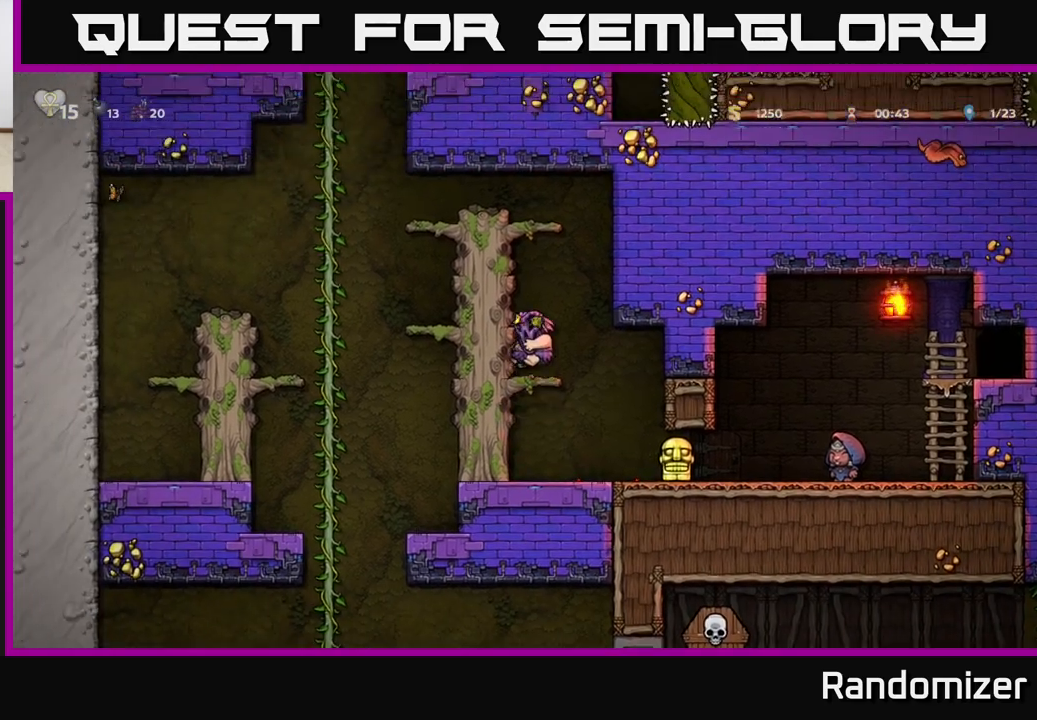
{"buttons": [], "left_stick": "left", "events": [[33, "A", "down"], [200, "A", "up"], [333, "A", "down"], [483, "A", "up"]]}